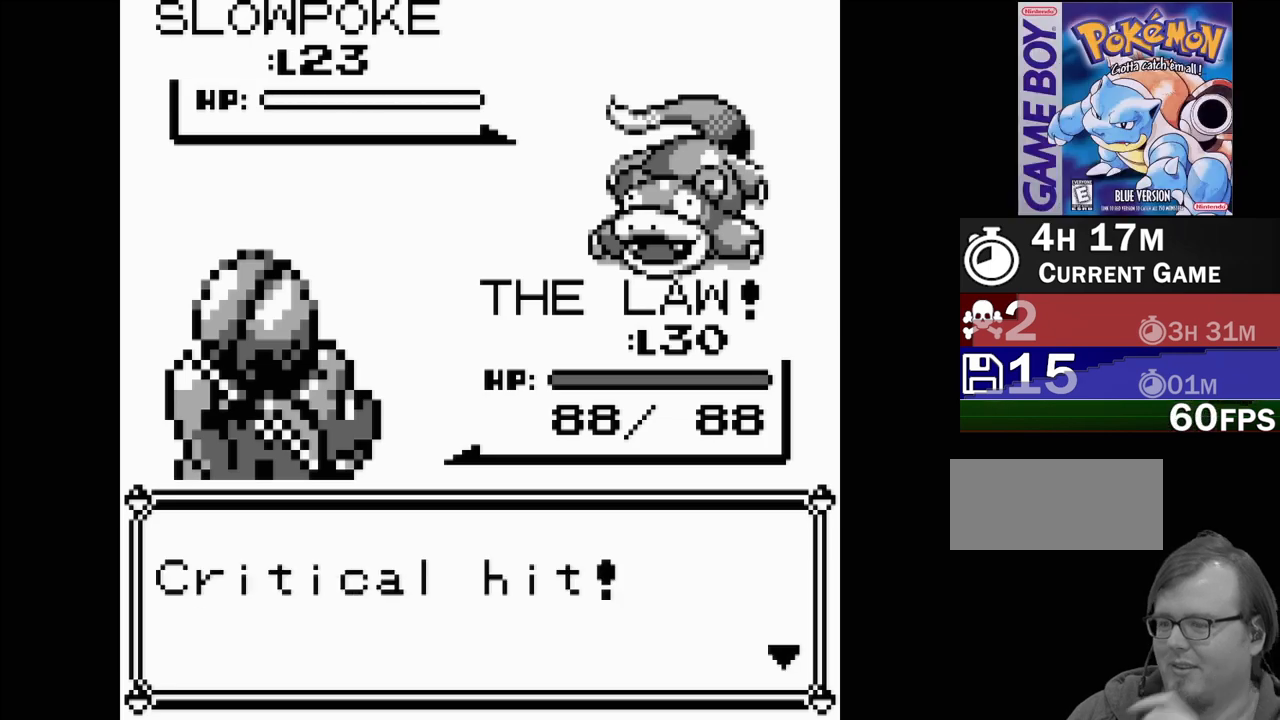
Gameplay with a controller (Nintendo layout); each line is a JSON object with the inputs held at the frame after it. "events" lists button and stick changes between this image and that frame as [ms after this image, input, new state], when the widget could be followed in between. Not read: L3 R3.
{"buttons": ["A"], "events": [[433, "A", "down"]]}
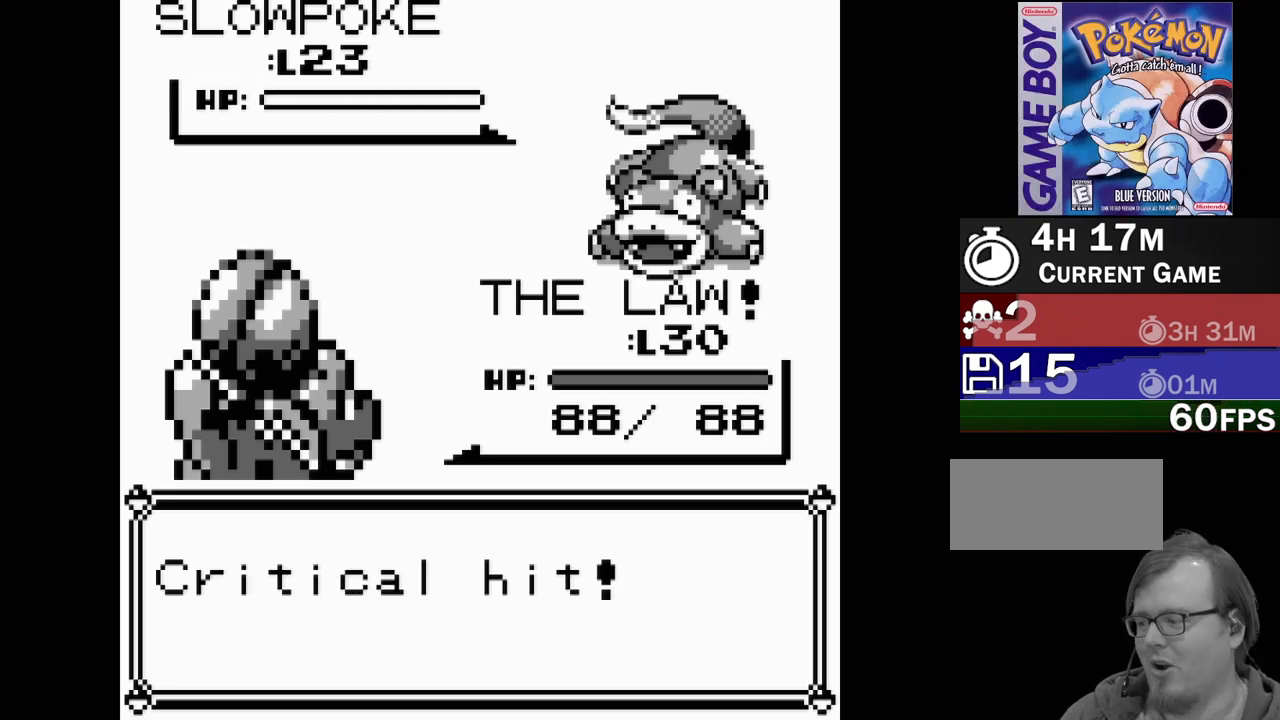
{"buttons": [], "events": [[117, "A", "up"]]}
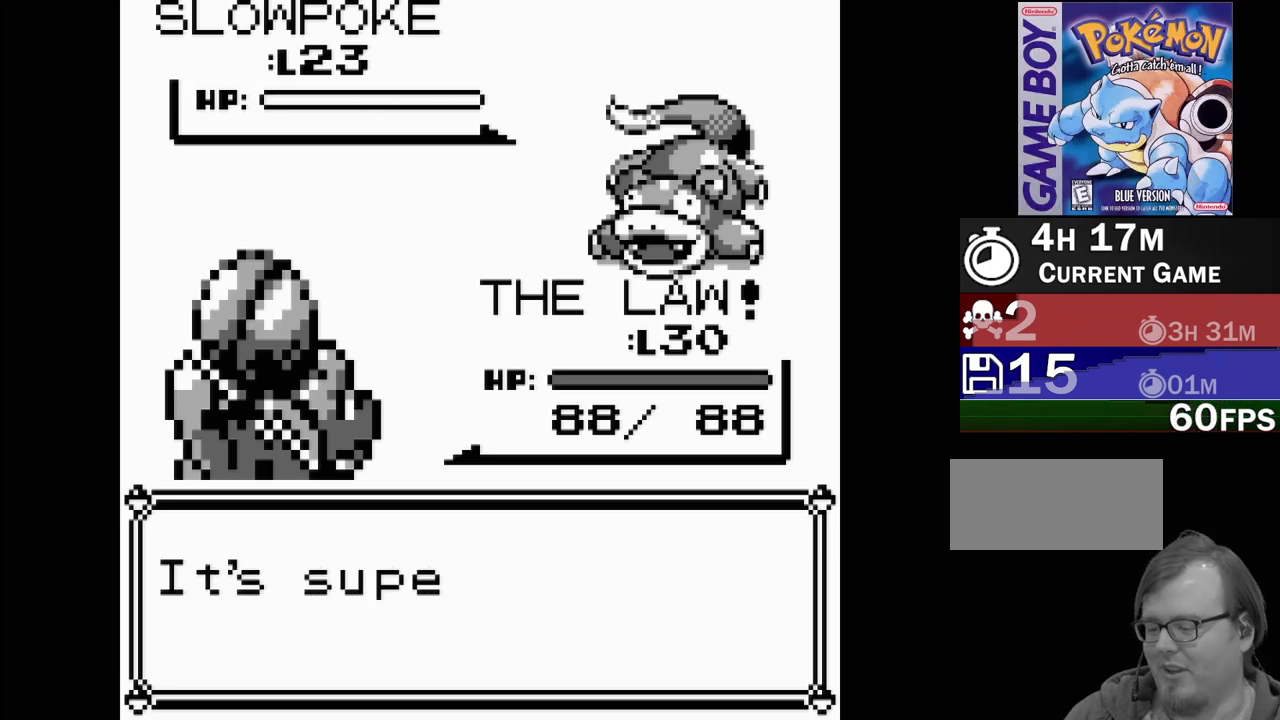
{"buttons": [], "events": []}
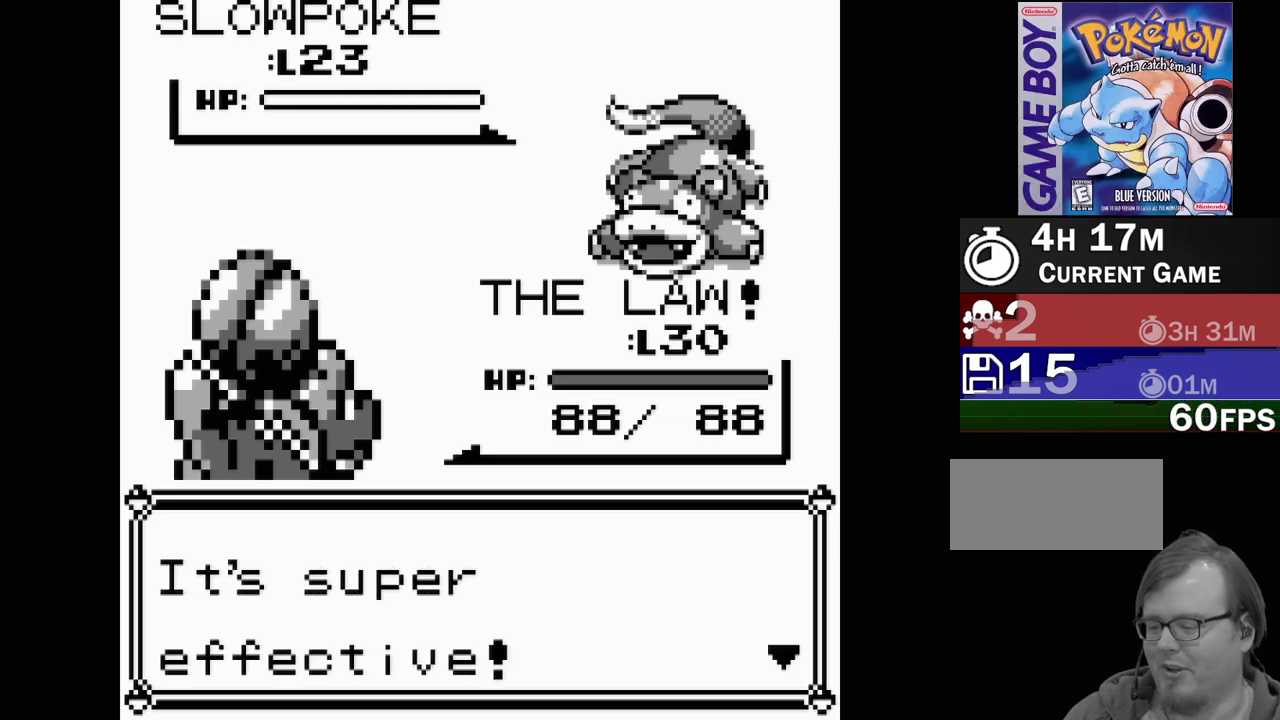
{"buttons": ["A"], "events": [[417, "A", "down"]]}
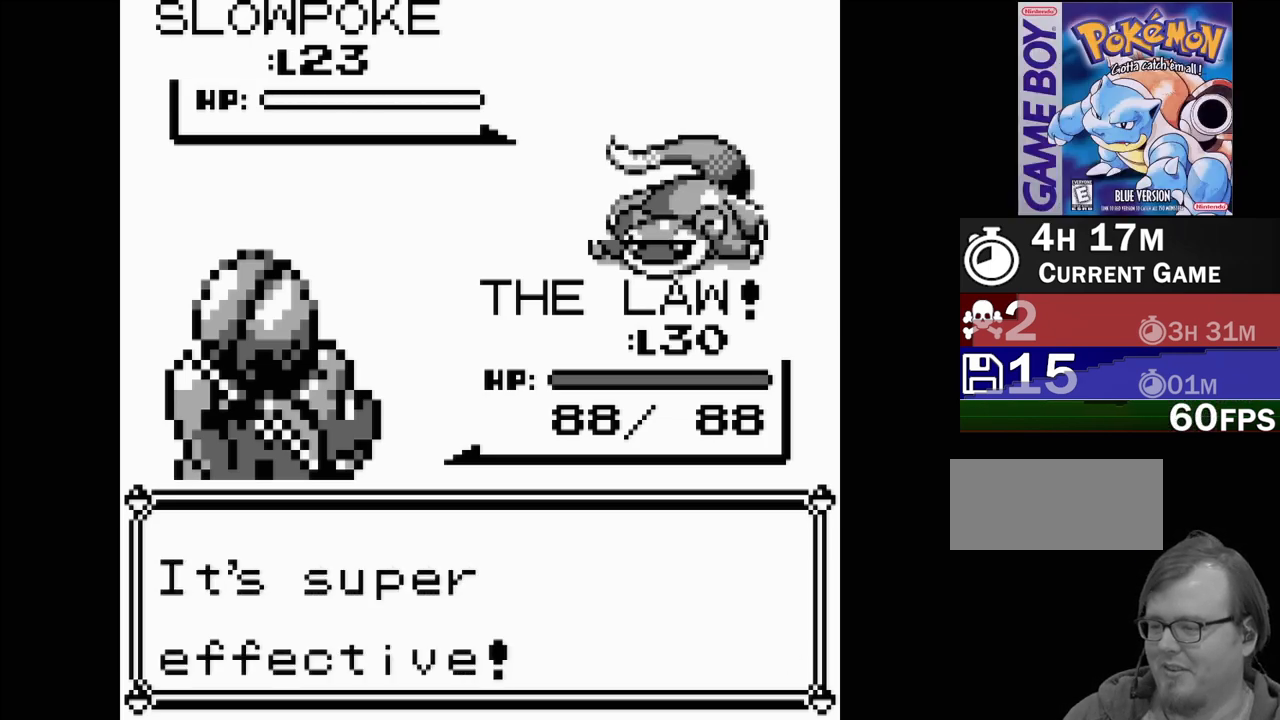
{"buttons": [], "events": [[117, "A", "up"]]}
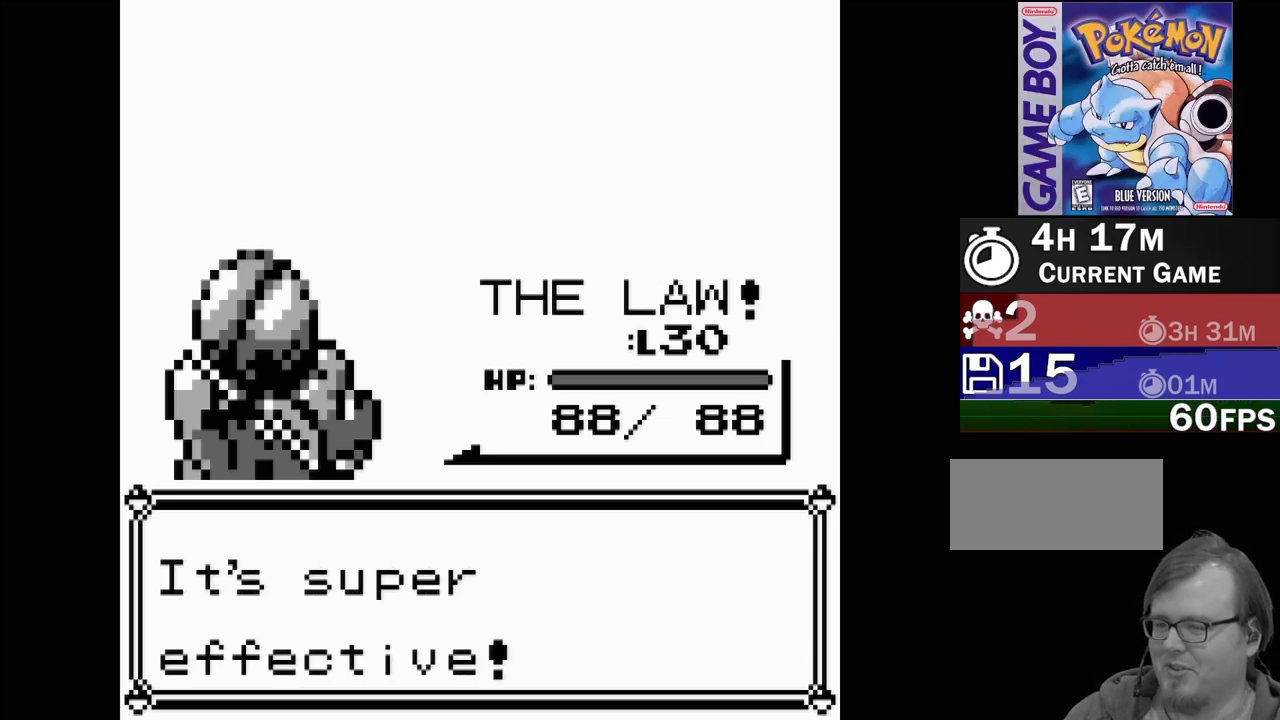
{"buttons": [], "events": []}
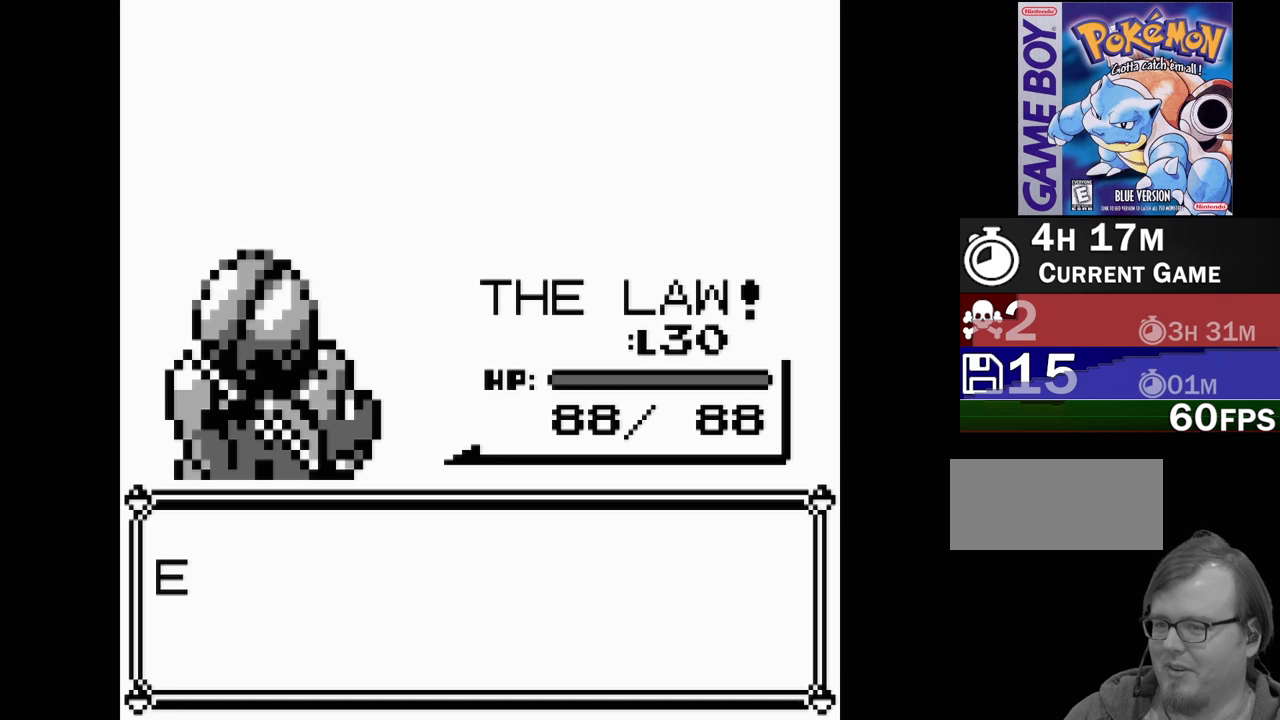
{"buttons": [], "events": []}
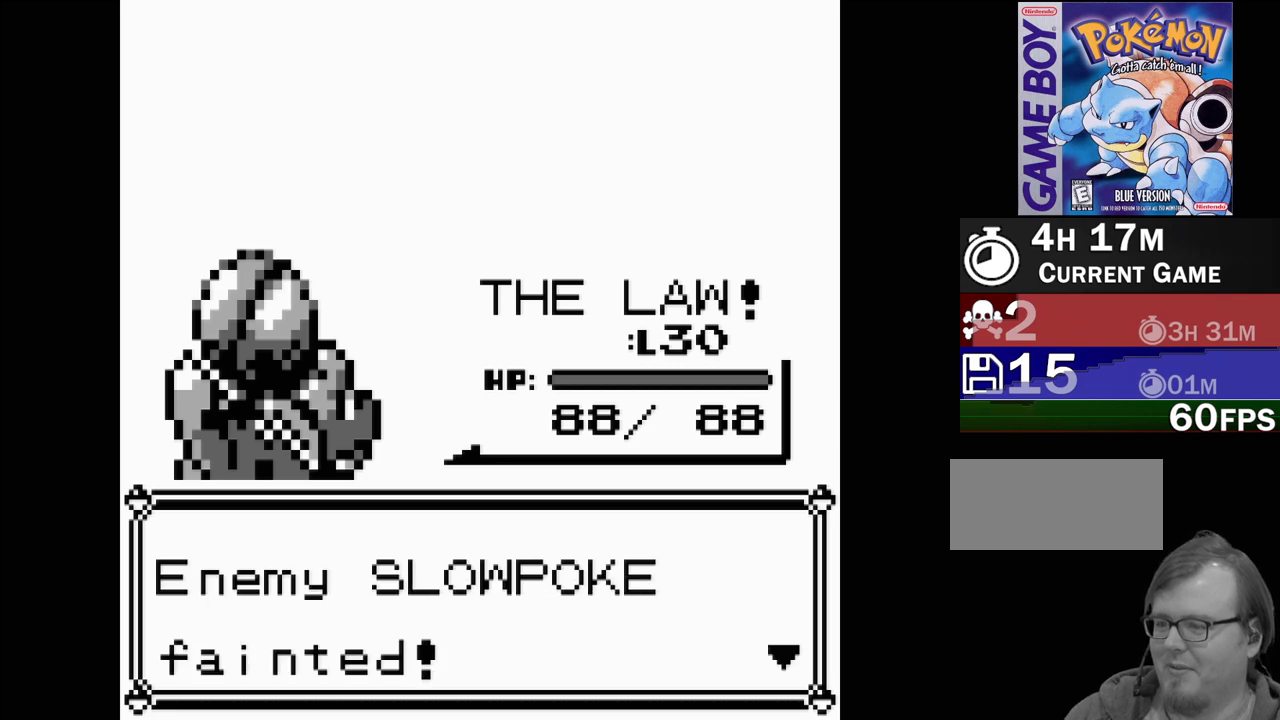
{"buttons": [], "events": [[200, "A", "down"], [317, "A", "up"]]}
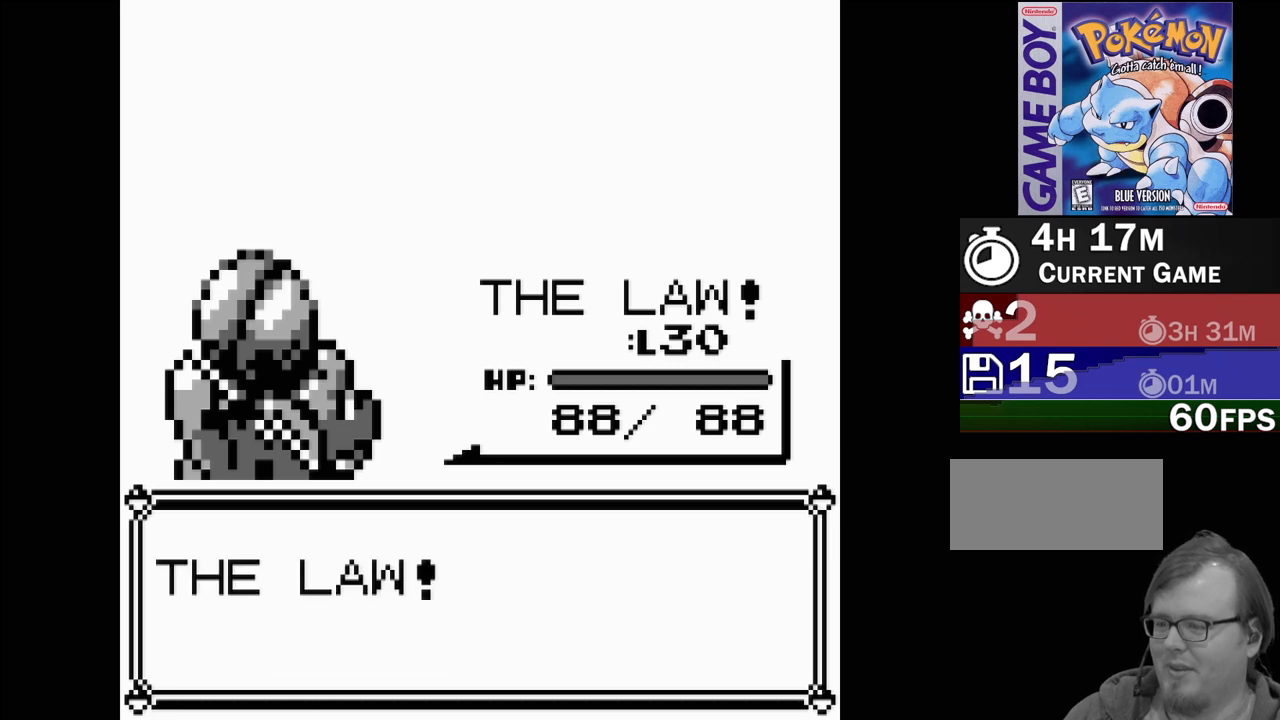
{"buttons": [], "events": []}
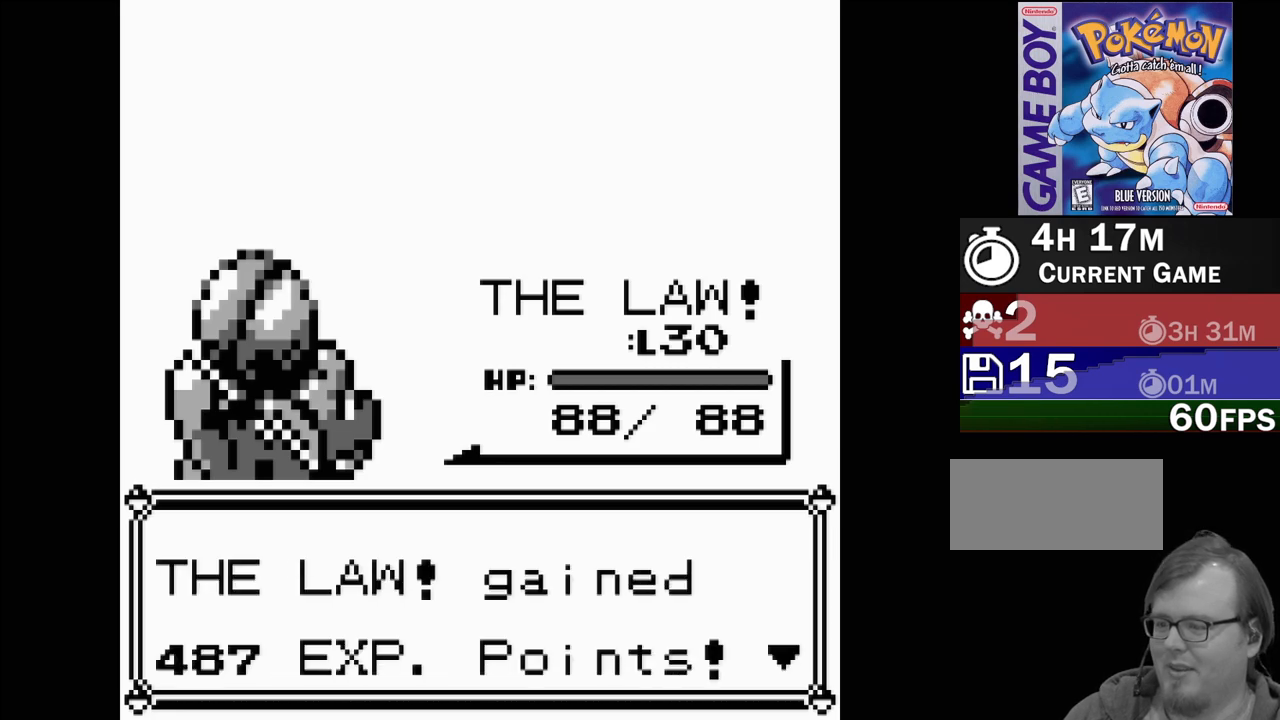
{"buttons": [], "events": [[67, "A", "down"], [183, "A", "up"]]}
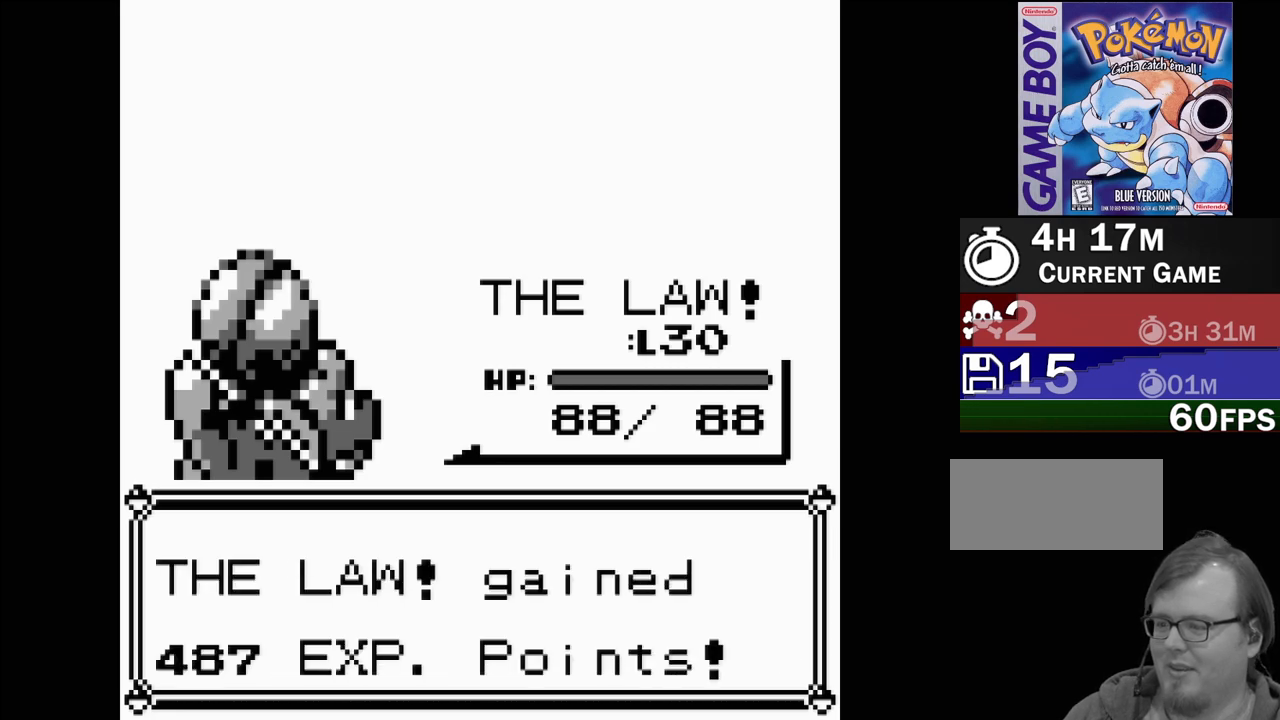
{"buttons": [], "events": []}
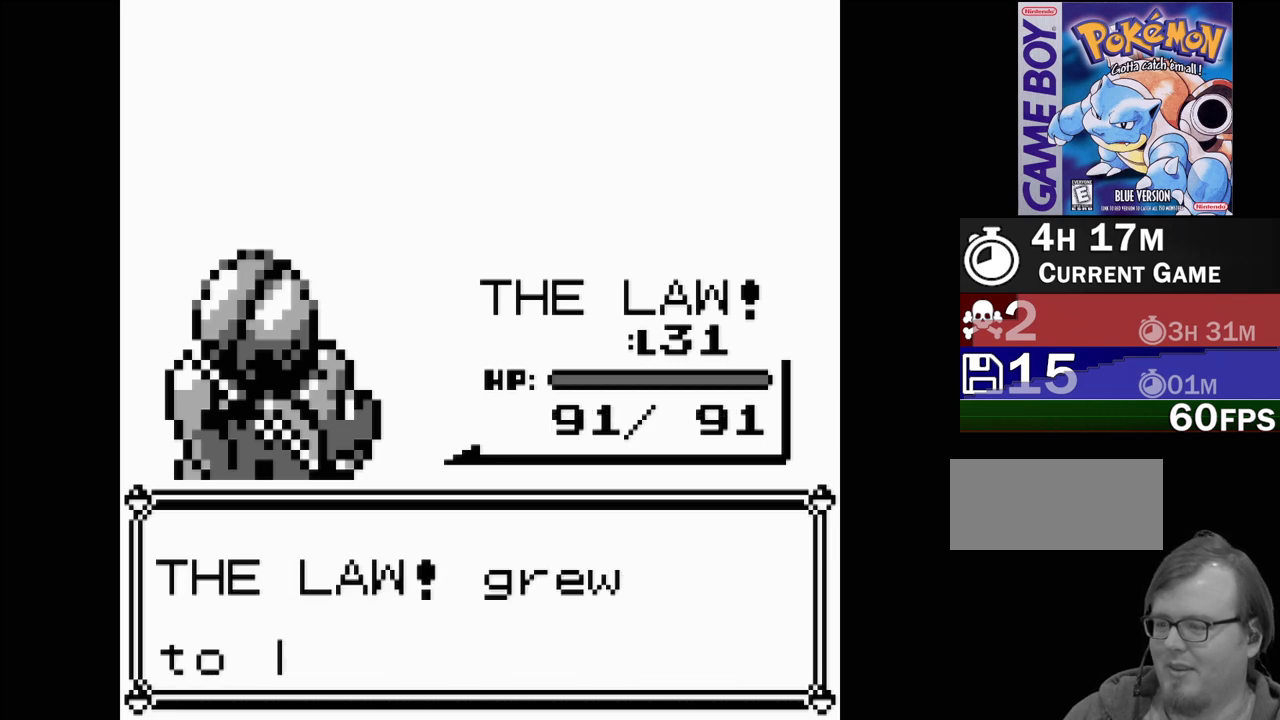
{"buttons": [], "events": []}
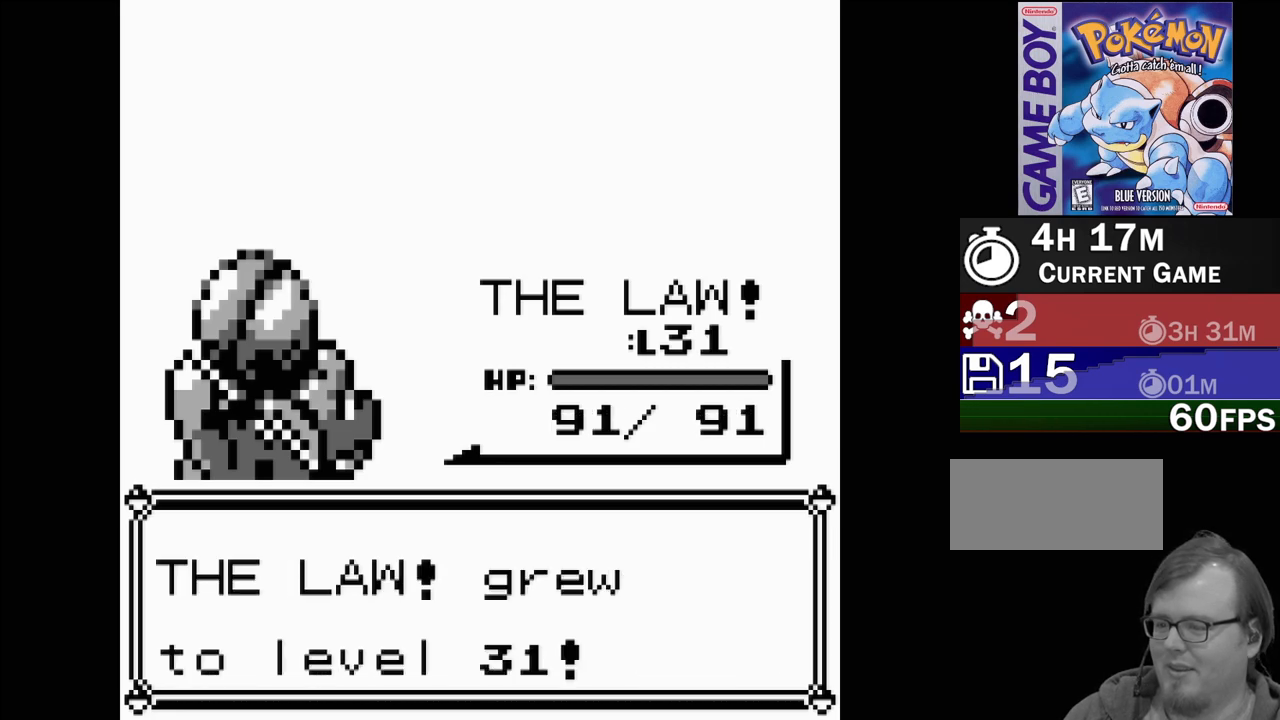
{"buttons": [], "events": []}
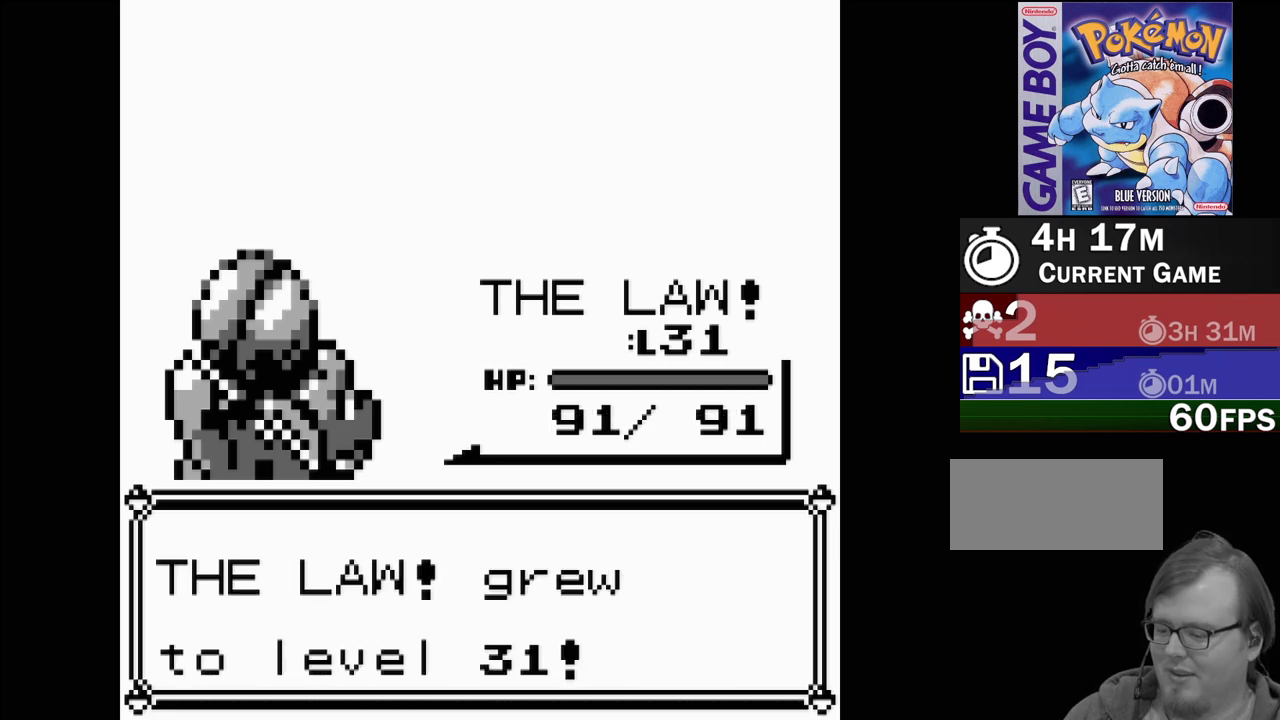
{"buttons": [], "events": []}
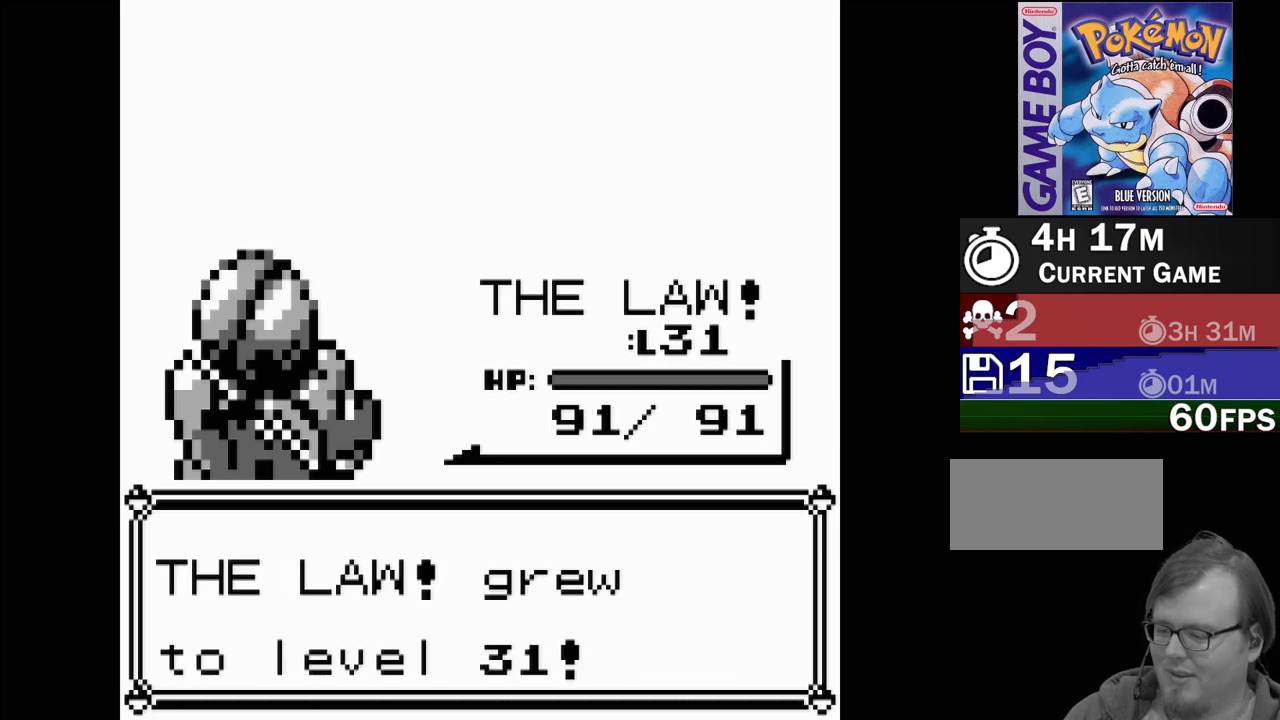
{"buttons": [], "events": []}
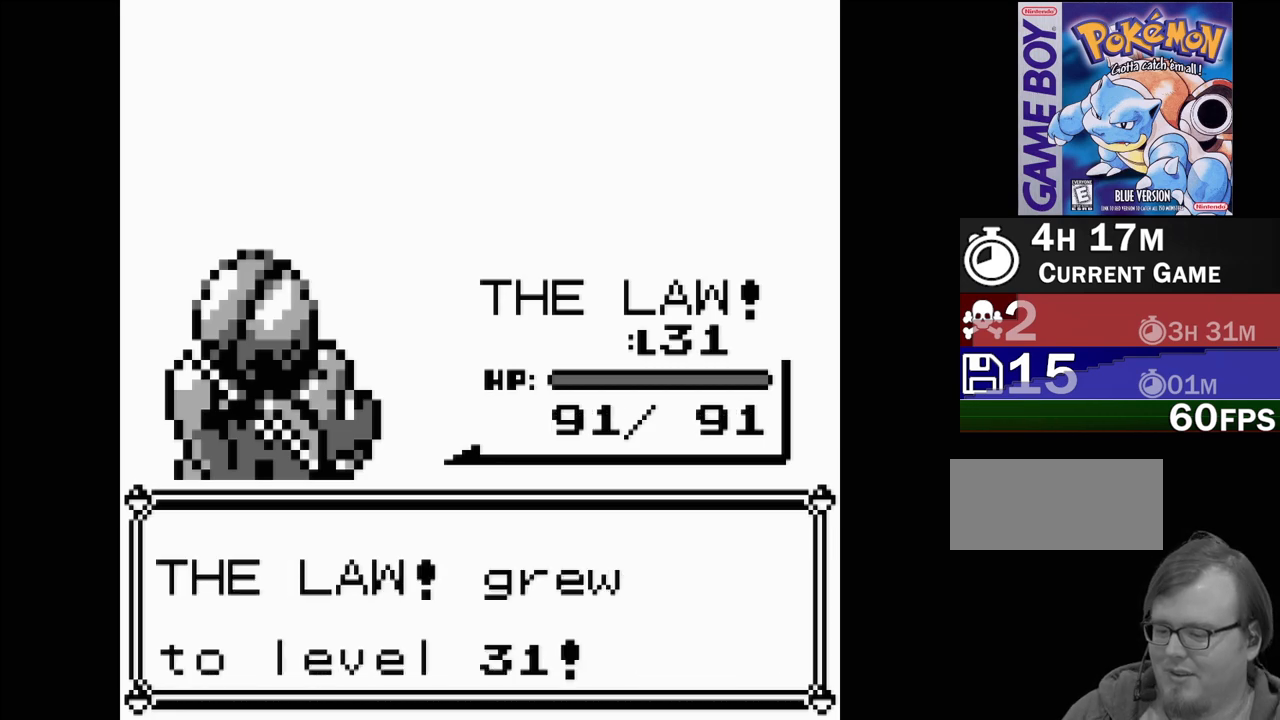
{"buttons": [], "events": []}
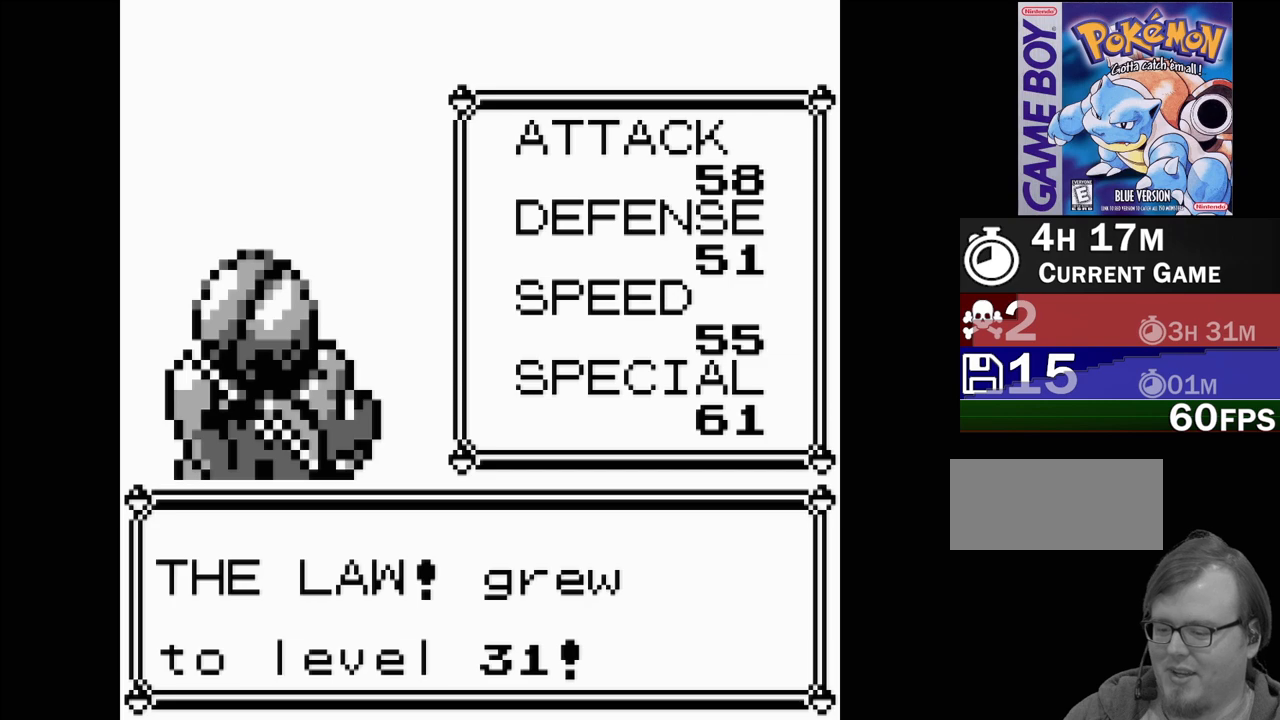
{"buttons": [], "events": []}
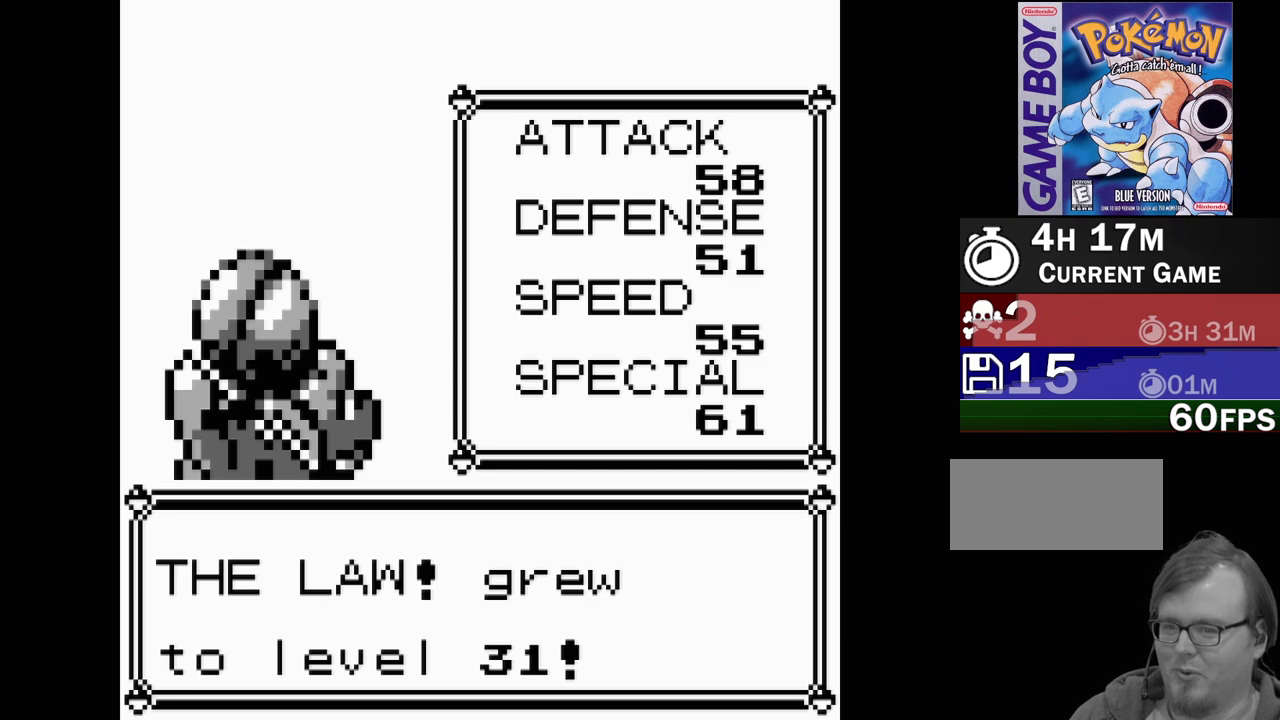
{"buttons": [], "events": []}
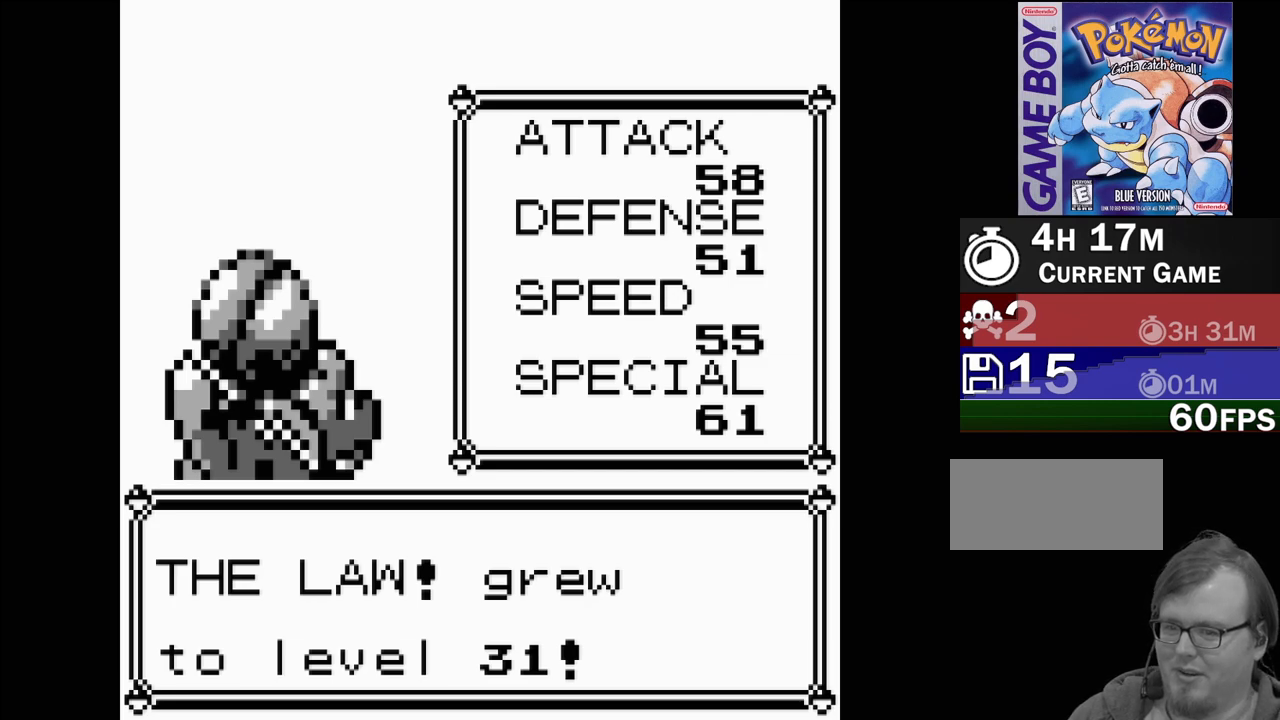
{"buttons": [], "events": [[50, "A", "down"], [183, "A", "up"]]}
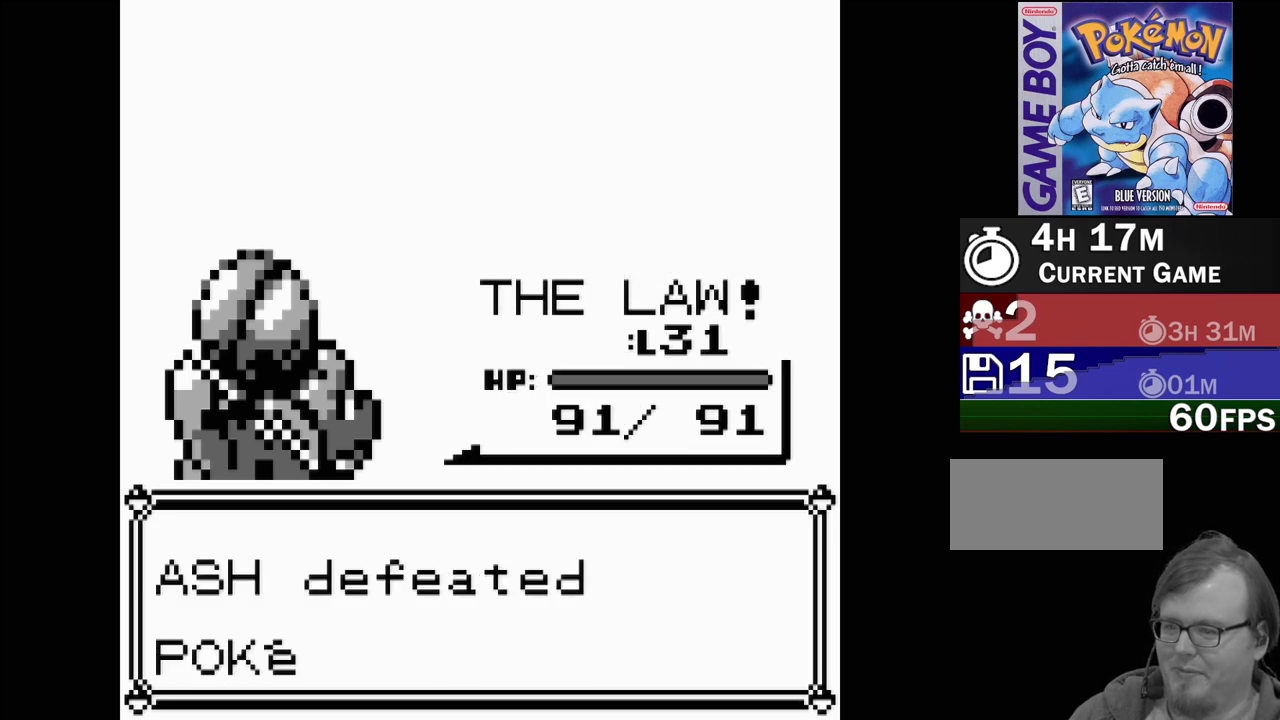
{"buttons": ["A"], "events": [[450, "A", "down"]]}
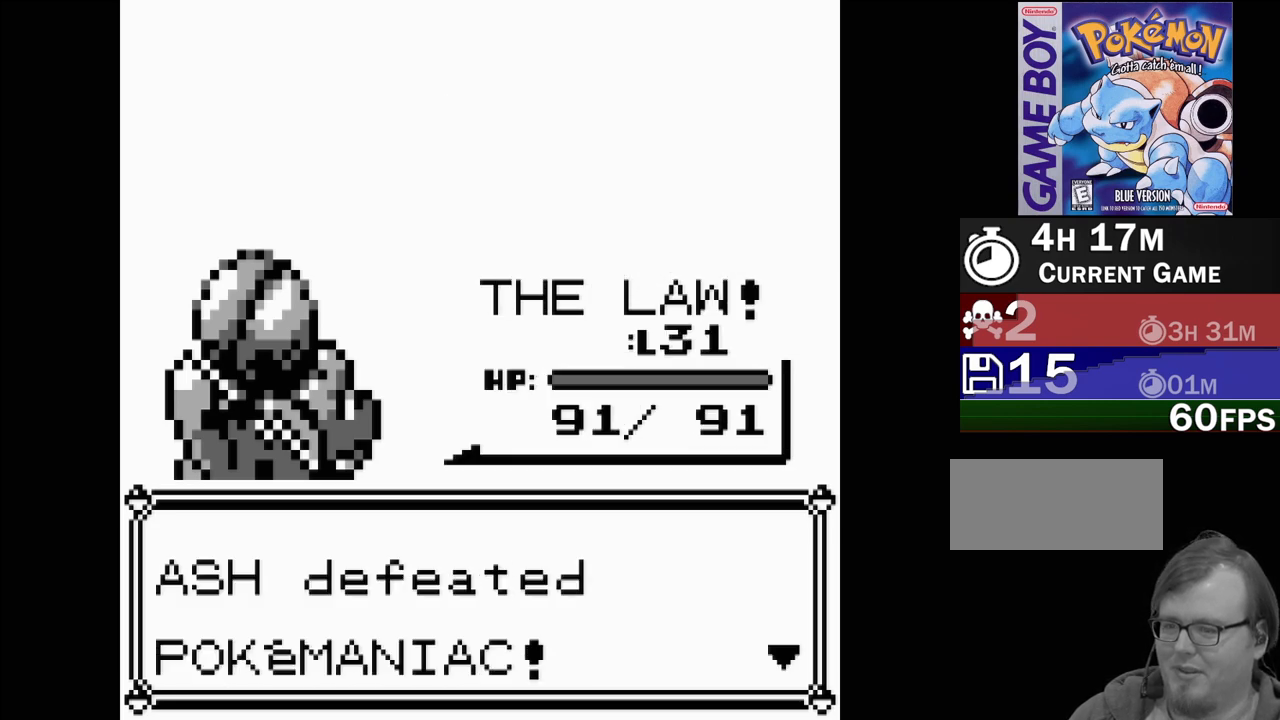
{"buttons": [], "events": [[117, "A", "up"]]}
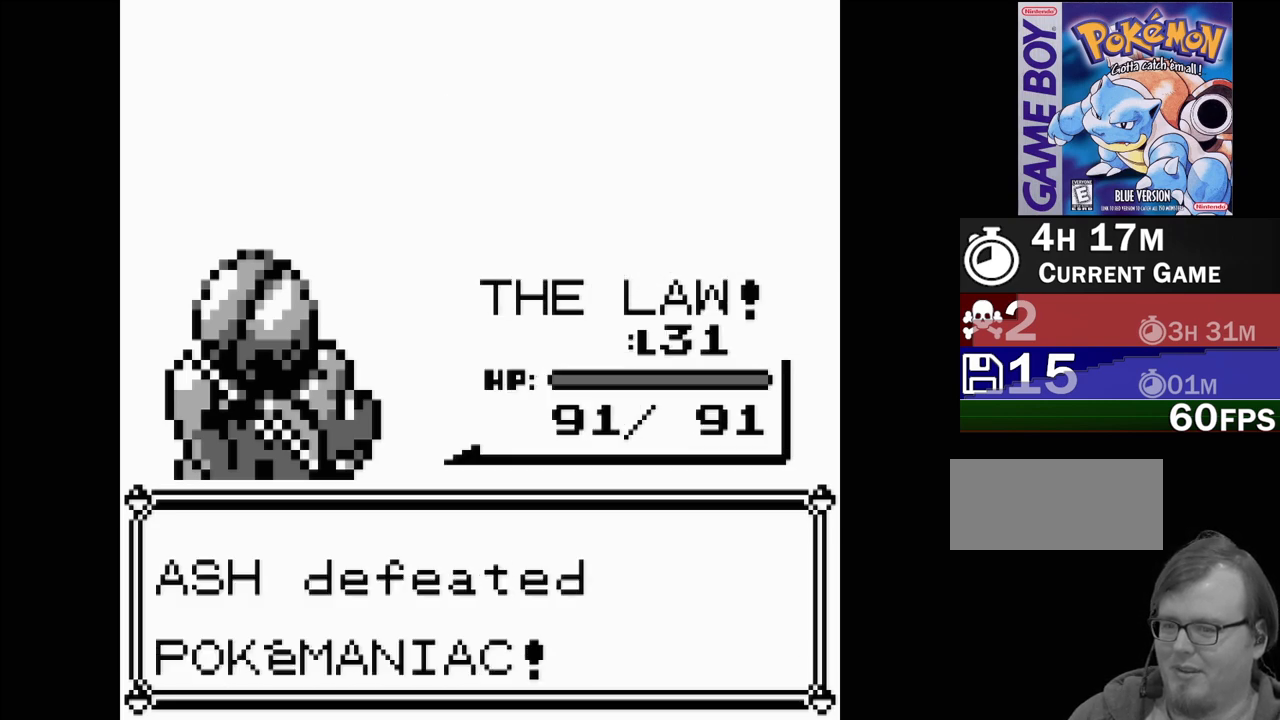
{"buttons": [], "events": []}
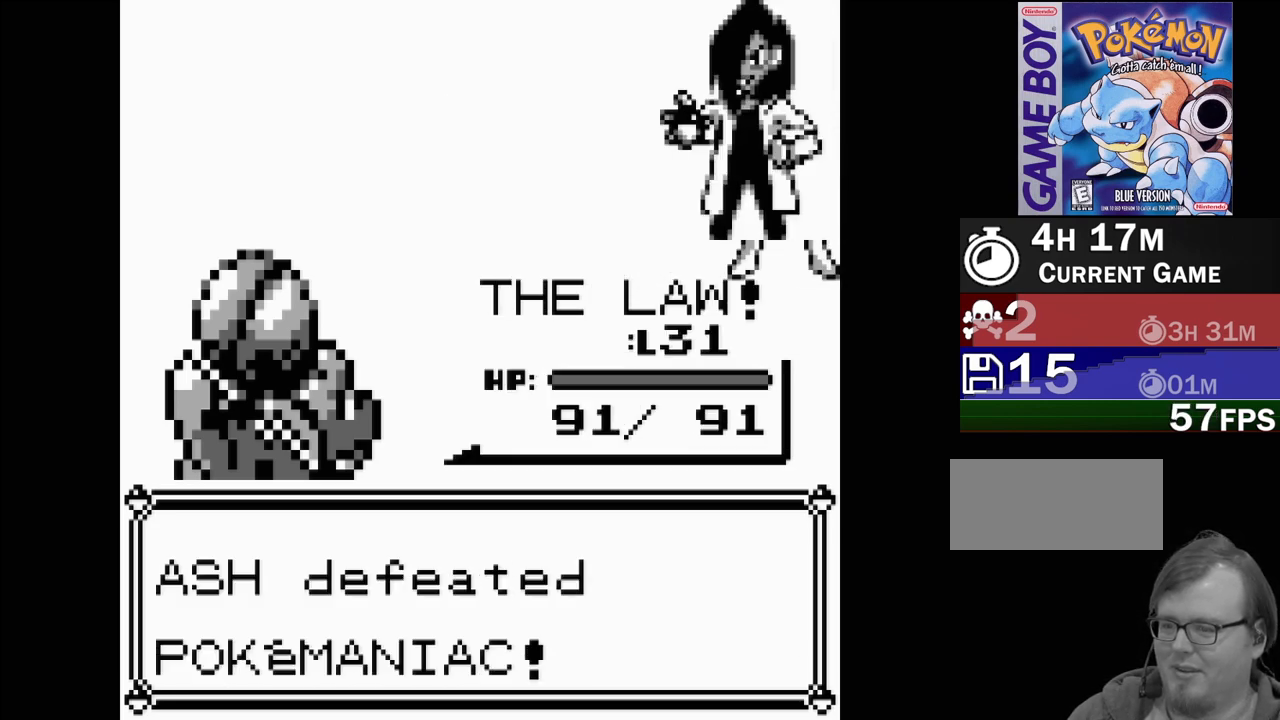
{"buttons": [], "events": []}
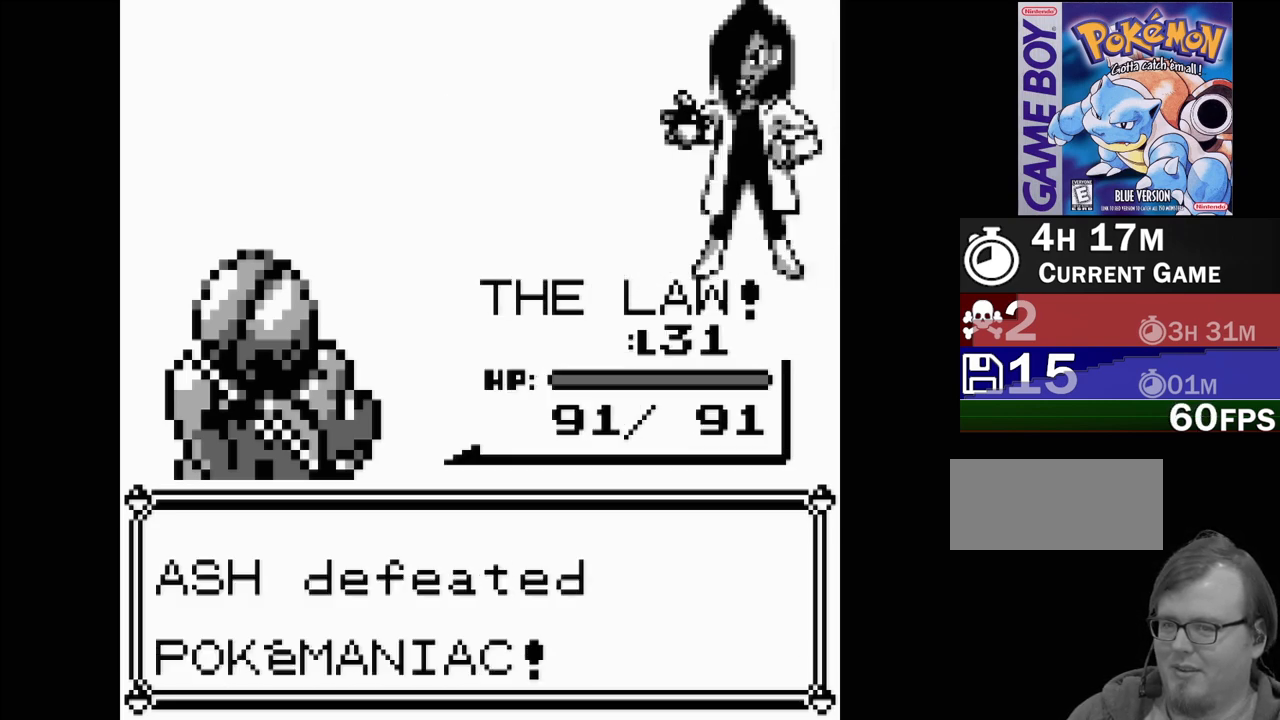
{"buttons": [], "events": []}
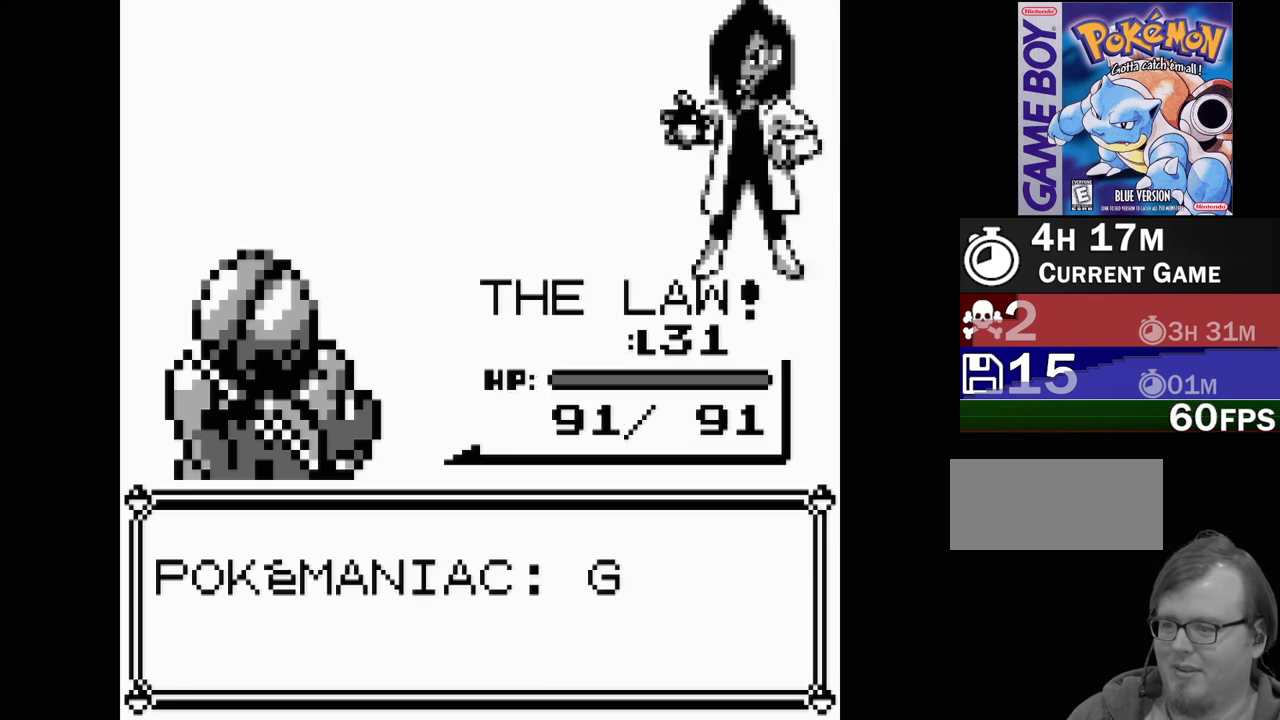
{"buttons": [], "events": []}
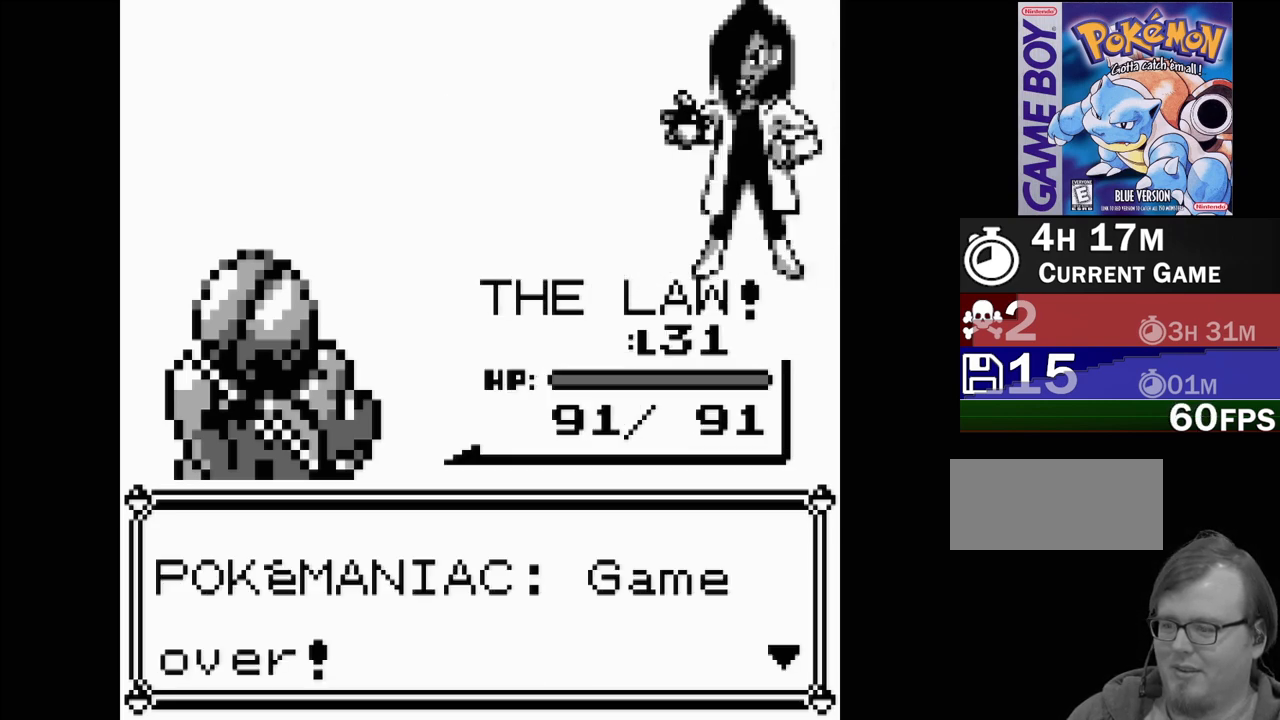
{"buttons": [], "events": [[50, "A", "down"], [167, "A", "up"]]}
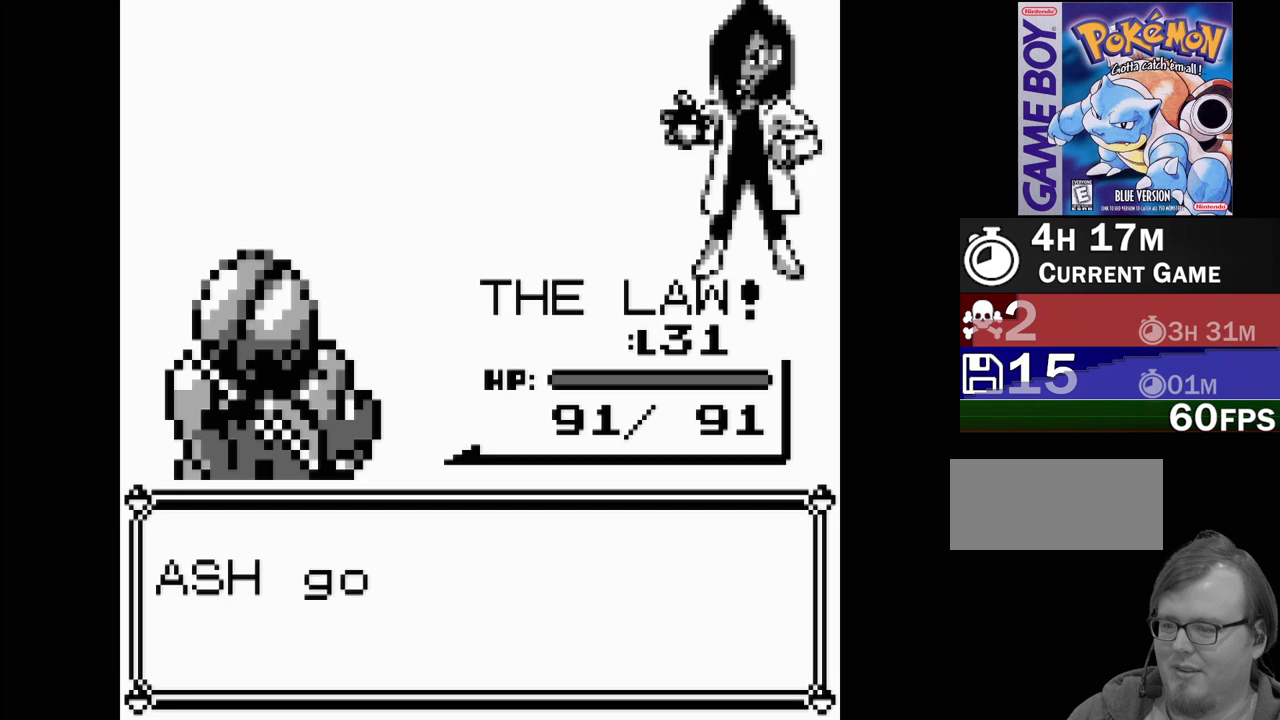
{"buttons": [], "events": []}
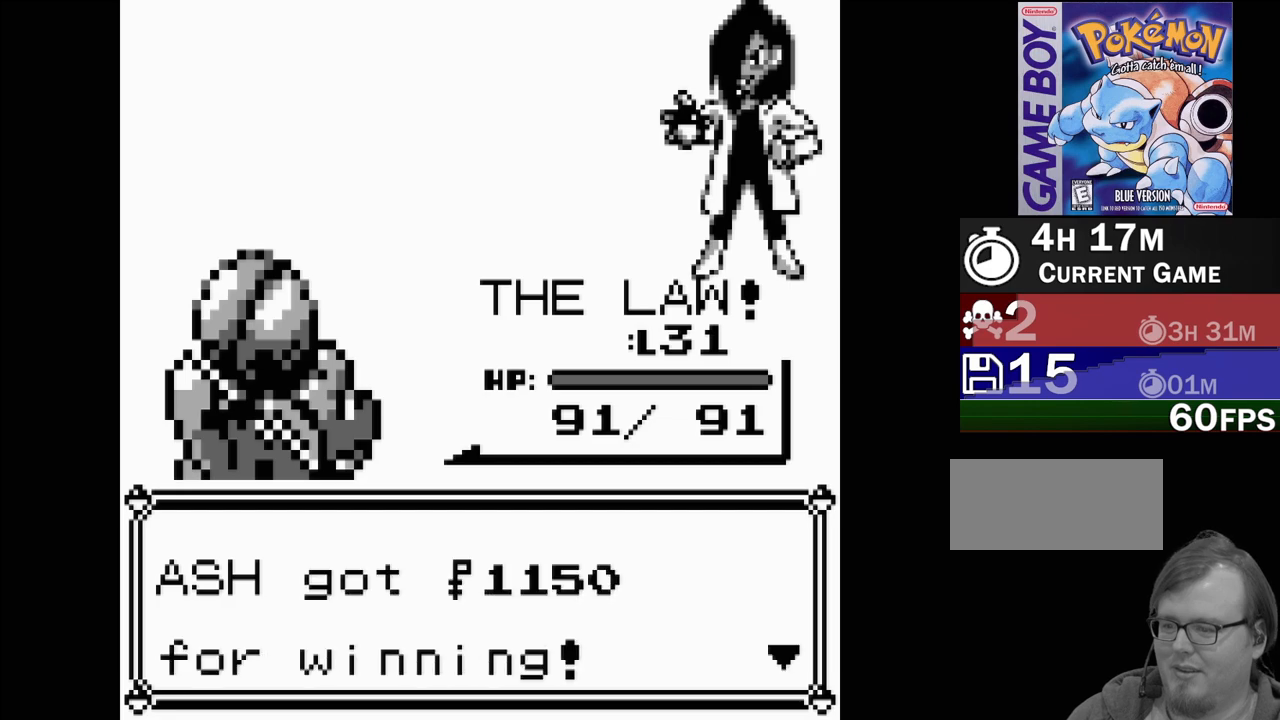
{"buttons": [], "events": [[67, "A", "down"], [150, "A", "up"]]}